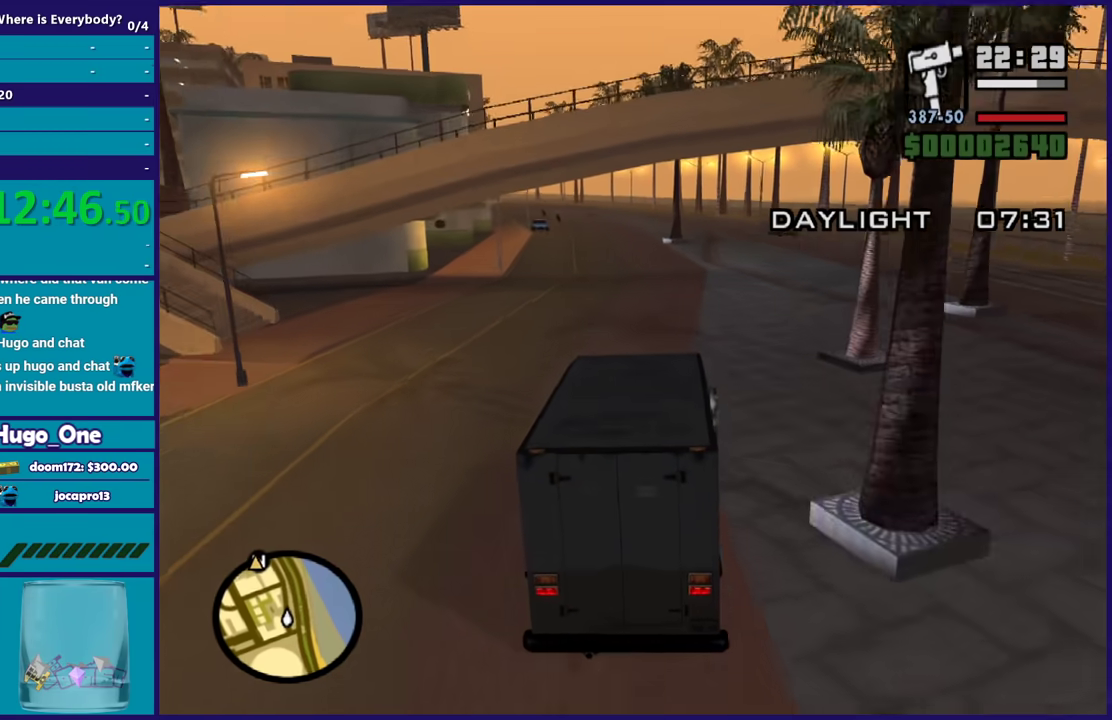
Gameplay with a controller (Xbox layout); each line is a JSON object with the inputs held at the frame after it. "events" lists button and stick changes between this image and that frame as [ms after this image, input, new state], when the widget could be followed in between.
{"buttons": ["R2"], "left_stick": "up-left", "right_stick": "down", "events": [[67, "left_stick", "up-left"], [133, "left_stick", "right"], [233, "left_stick", "up-left"], [334, "left_stick", "down-right"], [434, "left_stick", "up-left"]]}
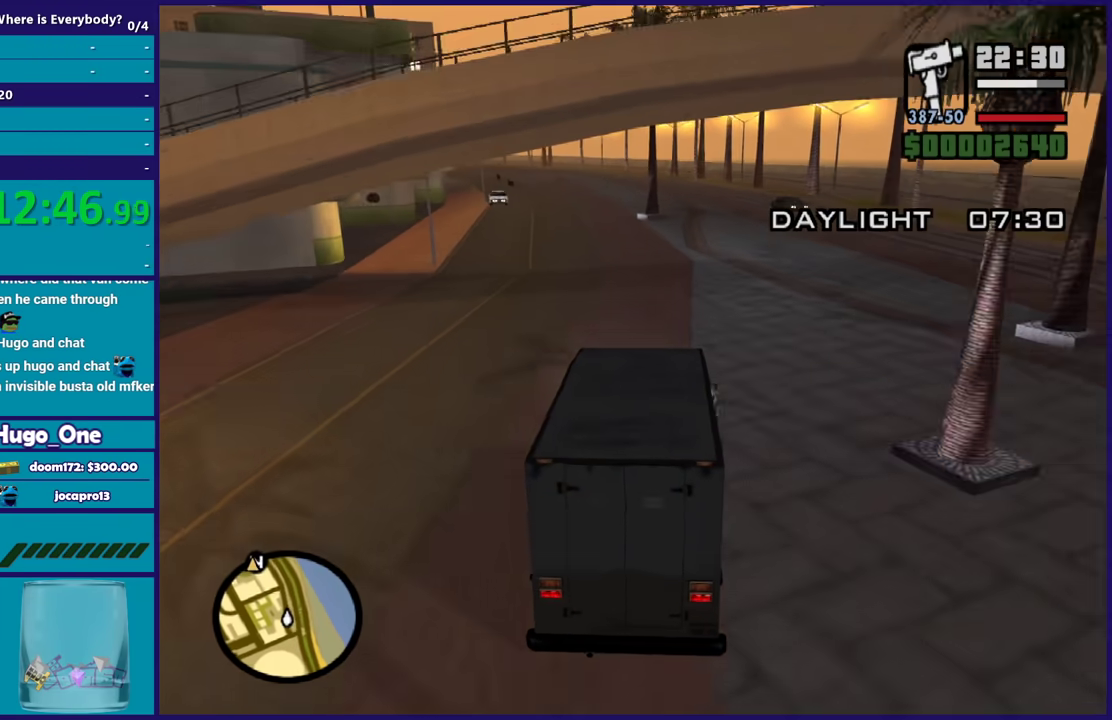
{"buttons": ["R2"], "left_stick": "center", "right_stick": "center", "events": [[301, "left_stick", "left"], [434, "left_stick", "center"], [501, "right_stick", "center"]]}
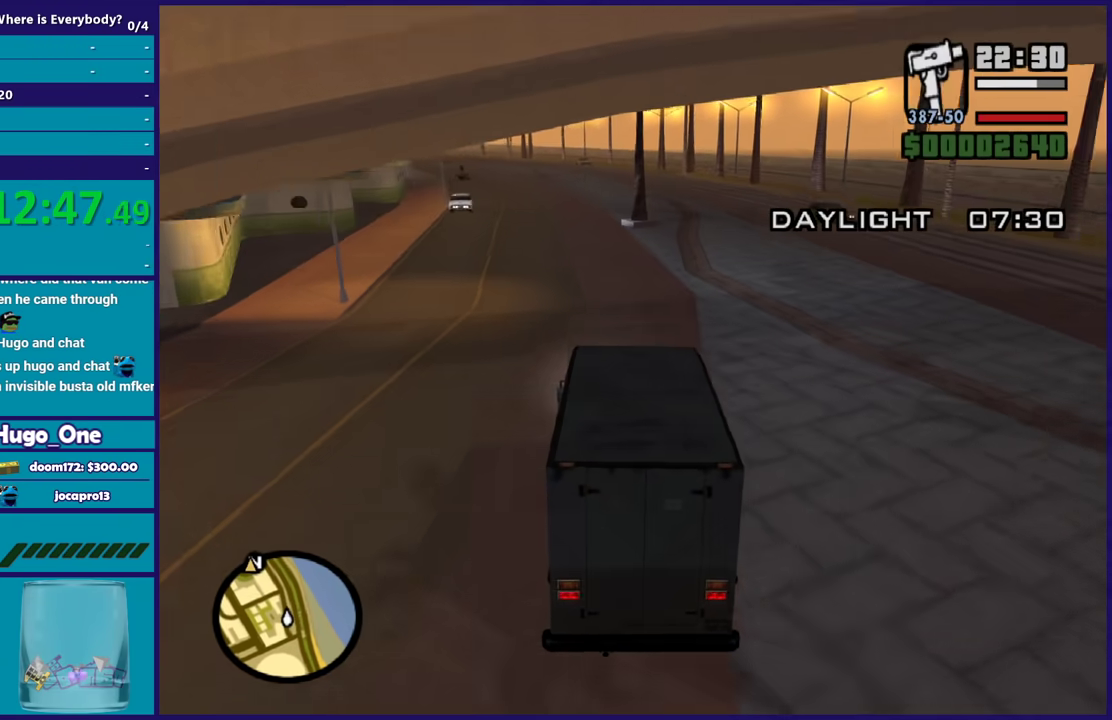
{"buttons": ["R2"], "left_stick": "left", "right_stick": "down-left", "events": [[167, "left_stick", "left"], [267, "right_stick", "down-left"], [333, "left_stick", "center"], [500, "left_stick", "left"]]}
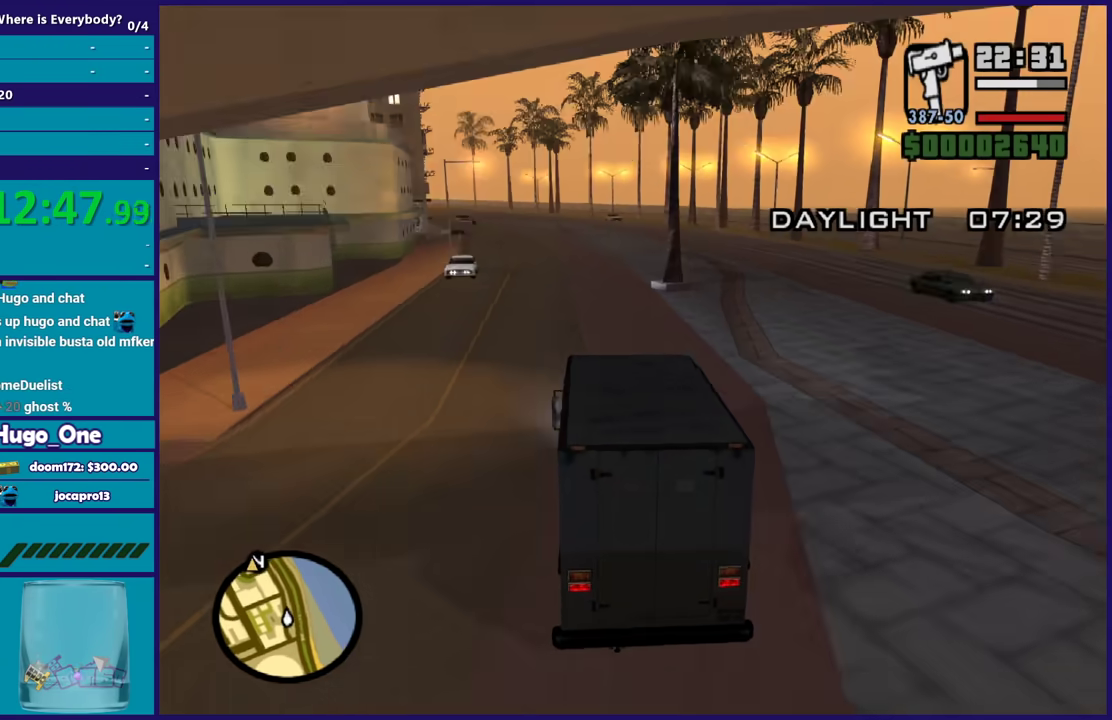
{"buttons": ["R2"], "left_stick": "center", "right_stick": "down-left", "events": [[67, "right_stick", "center"], [167, "left_stick", "center"], [267, "right_stick", "down-left"]]}
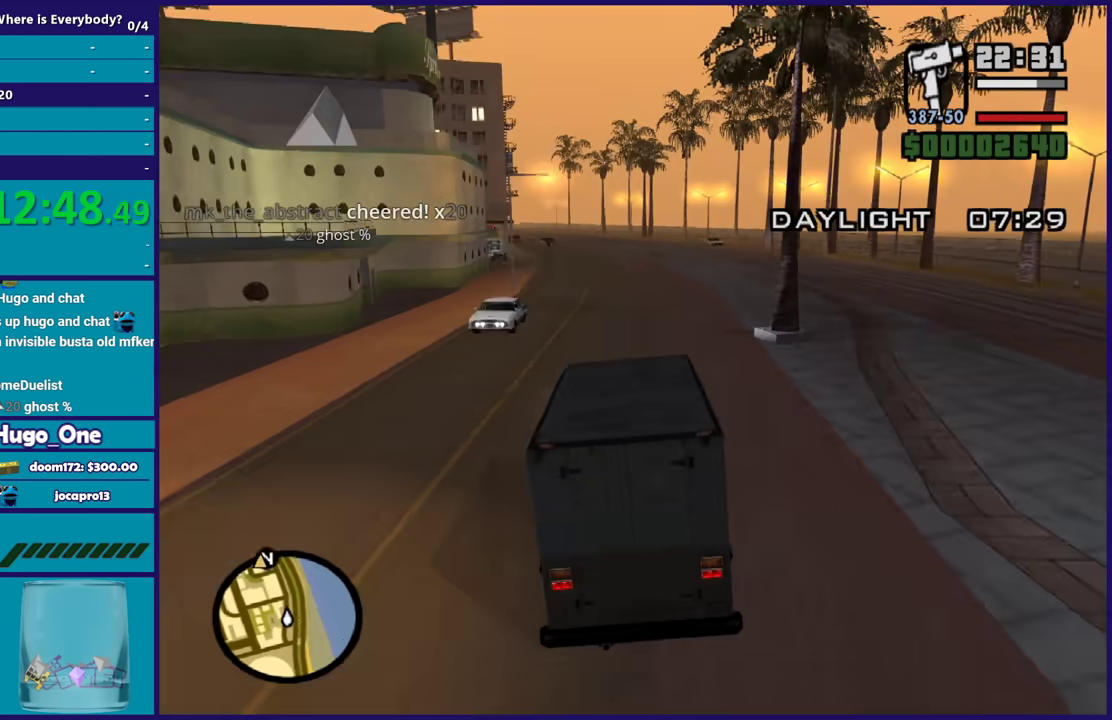
{"buttons": ["R2"], "left_stick": "center", "right_stick": "down-left", "events": [[233, "left_stick", "down-right"], [334, "right_stick", "center"], [400, "left_stick", "center"], [400, "right_stick", "down-left"]]}